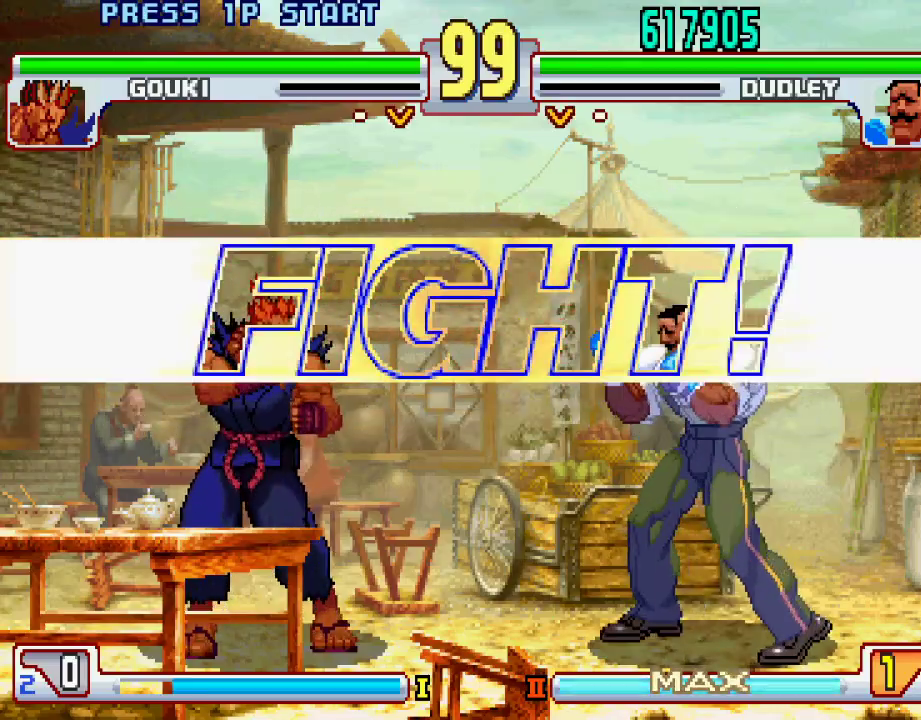
Gameplay with a controller (PlayStation layout); each line is a JSON object with the inputs held at the frame after it. "events" lists button and stick changes between this image and that frame as [ms after this image, input, new state], when the widget could be followed in between. Not read: L3 R1 R2 R3.
{"buttons": [], "left_stick": "center", "events": [[17, "L1", "down"], [17, "TRIANGLE", "down"], [33, "SQUARE", "down"], [67, "TRIANGLE", "up"], [100, "L1", "up"], [100, "SQUARE", "up"], [117, "L1", "down"], [150, "CROSS", "down"], [150, "SQUARE", "down"], [150, "TRIANGLE", "down"], [183, "TRIANGLE", "up"], [200, "L1", "up"], [267, "L1", "down"], [267, "SQUARE", "up"], [267, "TRIANGLE", "down"], [283, "CROSS", "up"], [317, "TRIANGLE", "up"], [333, "L1", "up"]]}
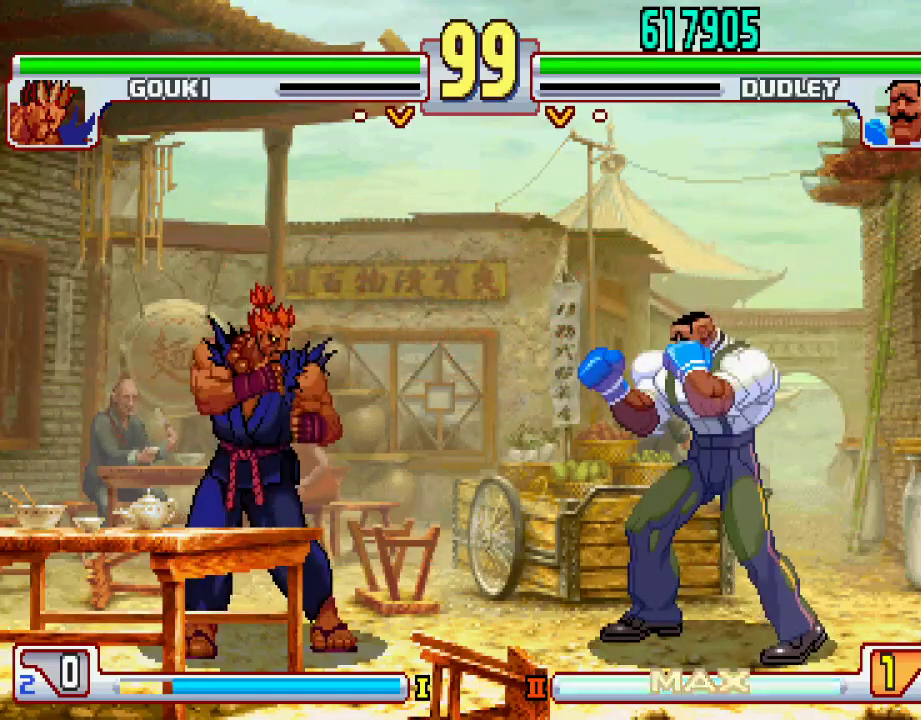
{"buttons": [], "left_stick": "down-right", "events": [[133, "left_stick", "right"], [467, "left_stick", "down-right"]]}
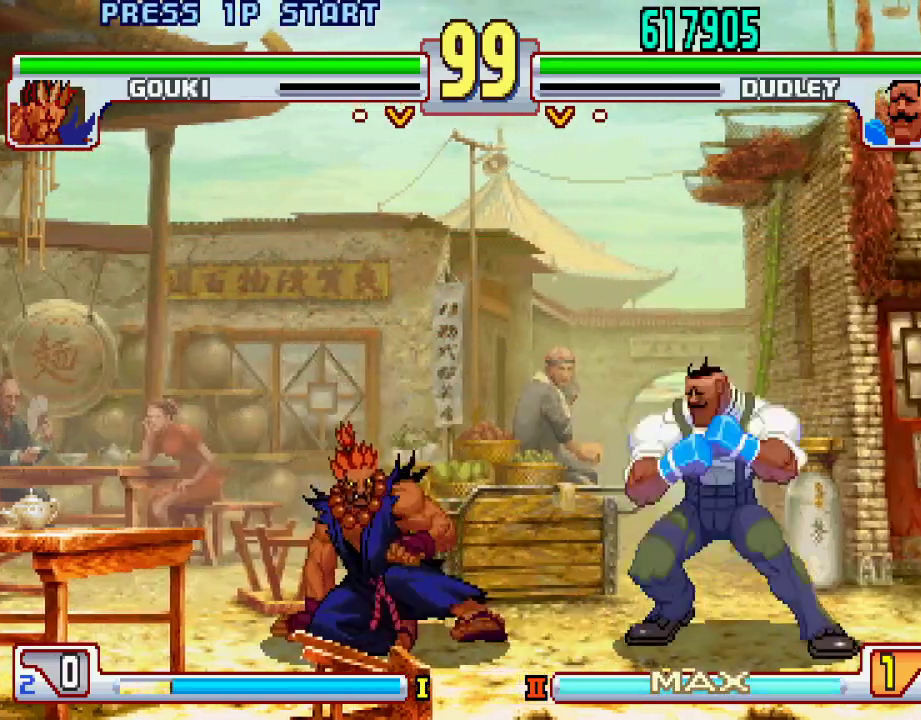
{"buttons": [], "left_stick": "right", "events": [[283, "left_stick", "center"], [383, "left_stick", "right"]]}
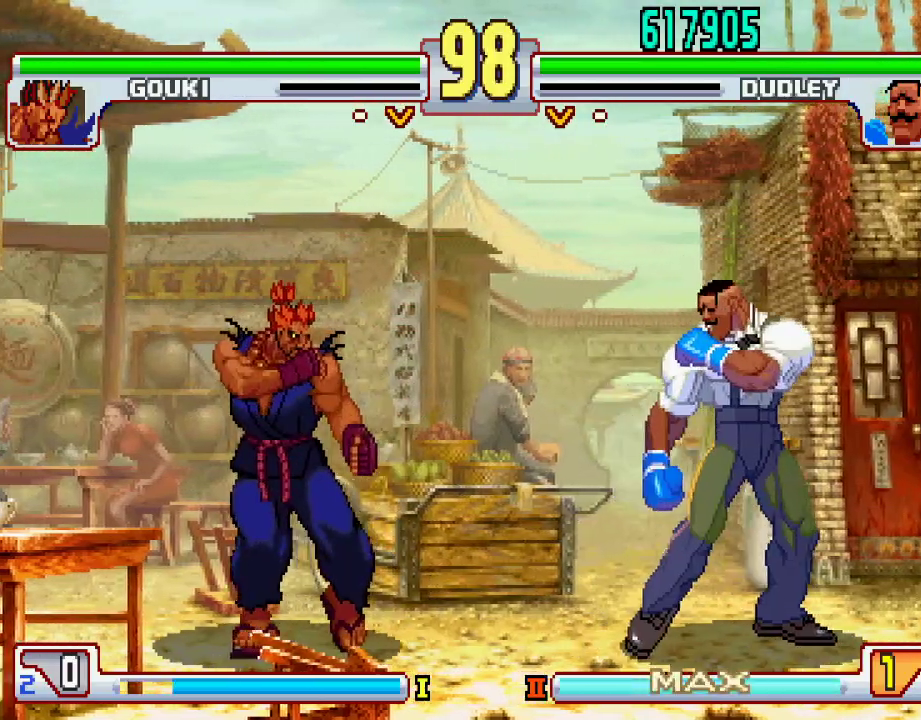
{"buttons": [], "left_stick": "right", "events": [[217, "left_stick", "center"], [267, "L2", "down"], [267, "left_stick", "left"], [367, "L2", "up"], [367, "left_stick", "right"]]}
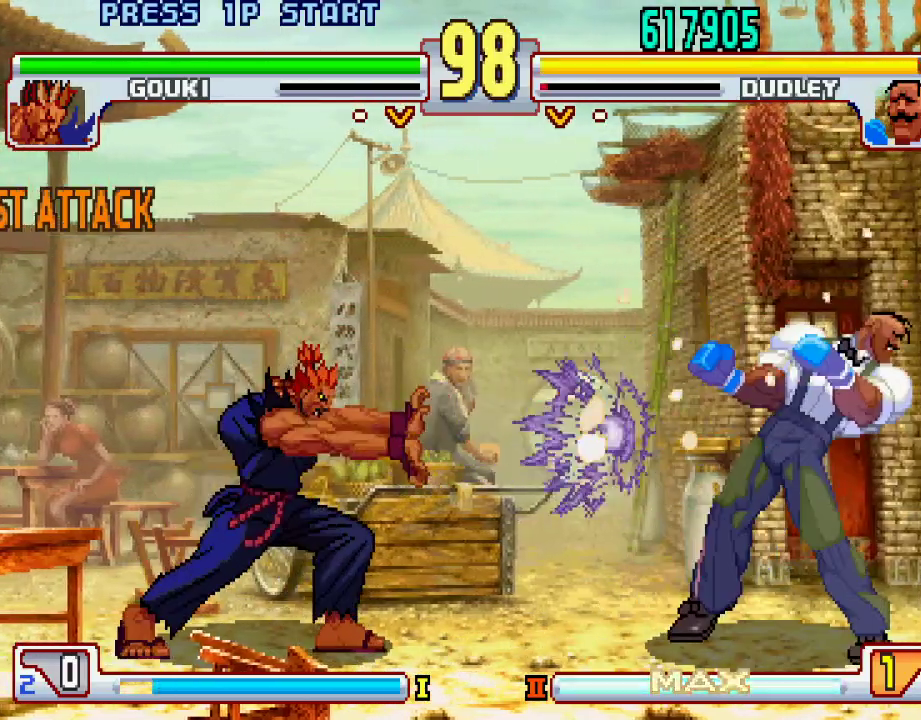
{"buttons": [], "left_stick": "up-left", "events": [[117, "left_stick", "center"], [283, "left_stick", "left"], [333, "left_stick", "up-left"]]}
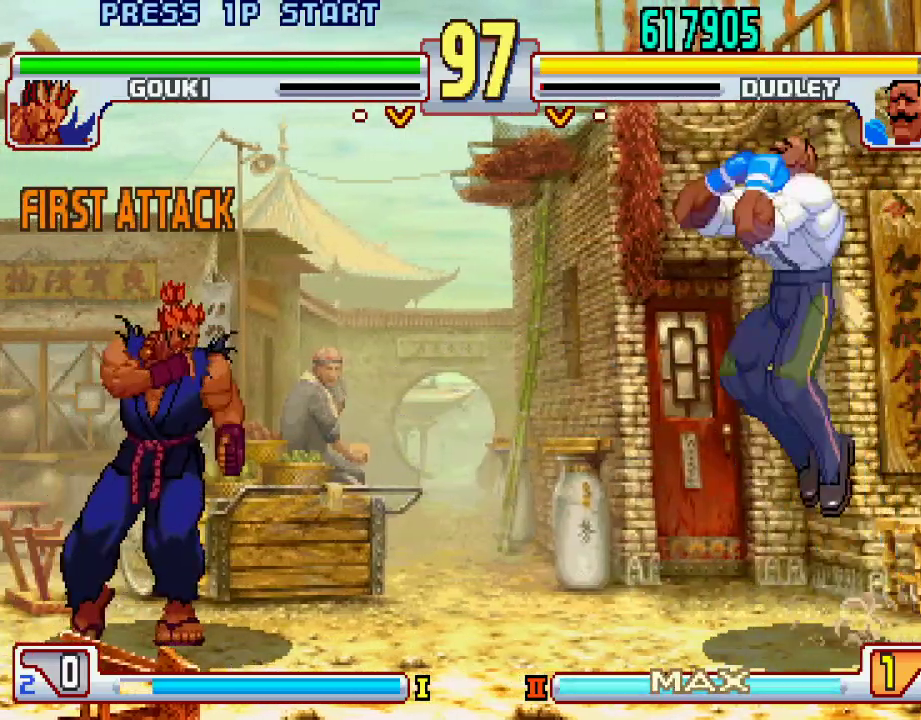
{"buttons": [], "left_stick": "down-right", "events": [[17, "left_stick", "center"], [317, "left_stick", "left"], [450, "left_stick", "down-right"]]}
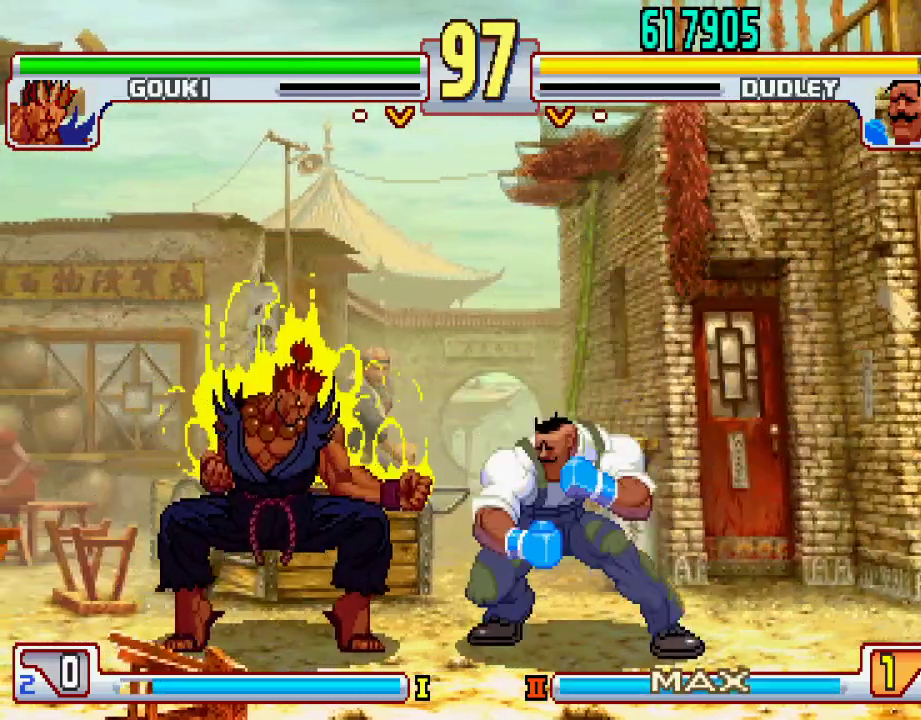
{"buttons": ["TRIANGLE"], "left_stick": "right", "events": [[267, "left_stick", "center"], [350, "left_stick", "left"], [417, "left_stick", "down"], [467, "left_stick", "right"], [500, "TRIANGLE", "down"]]}
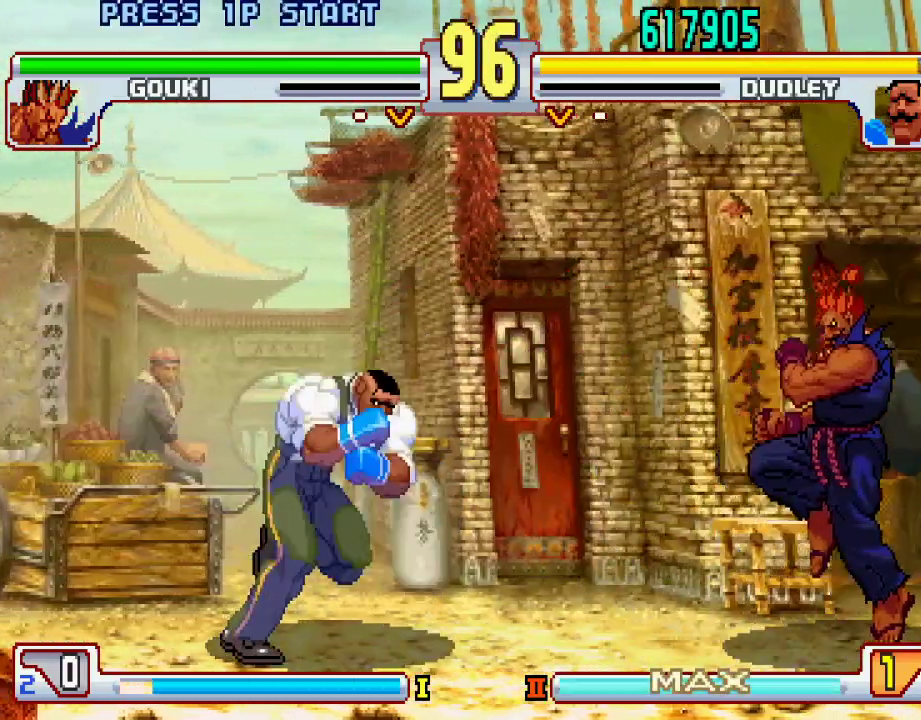
{"buttons": [], "left_stick": "center", "events": [[33, "left_stick", "center"], [67, "TRIANGLE", "up"]]}
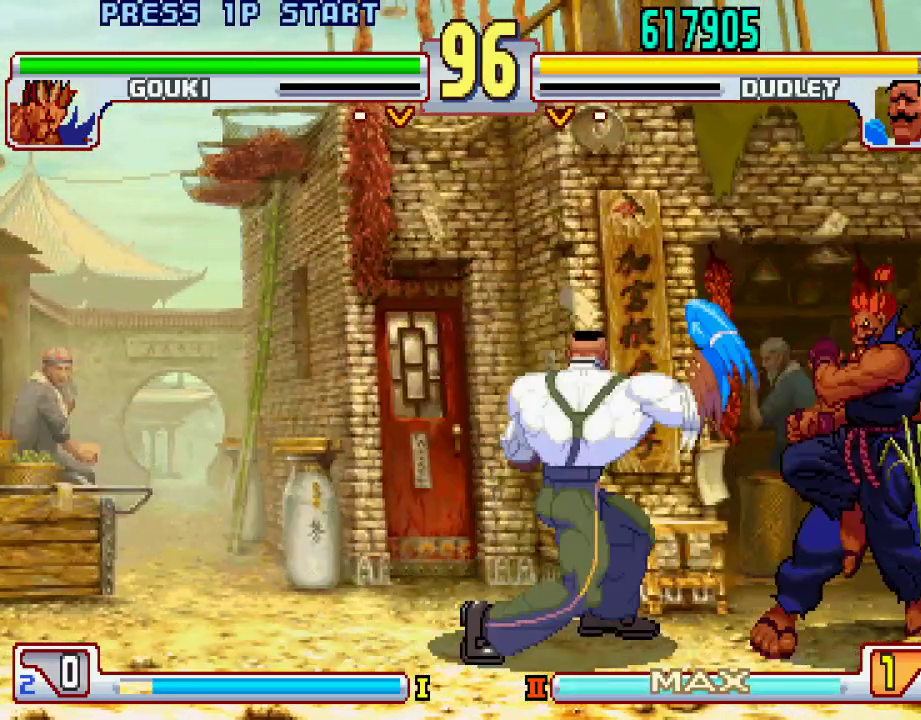
{"buttons": [], "left_stick": "down-left", "events": [[333, "left_stick", "down-left"]]}
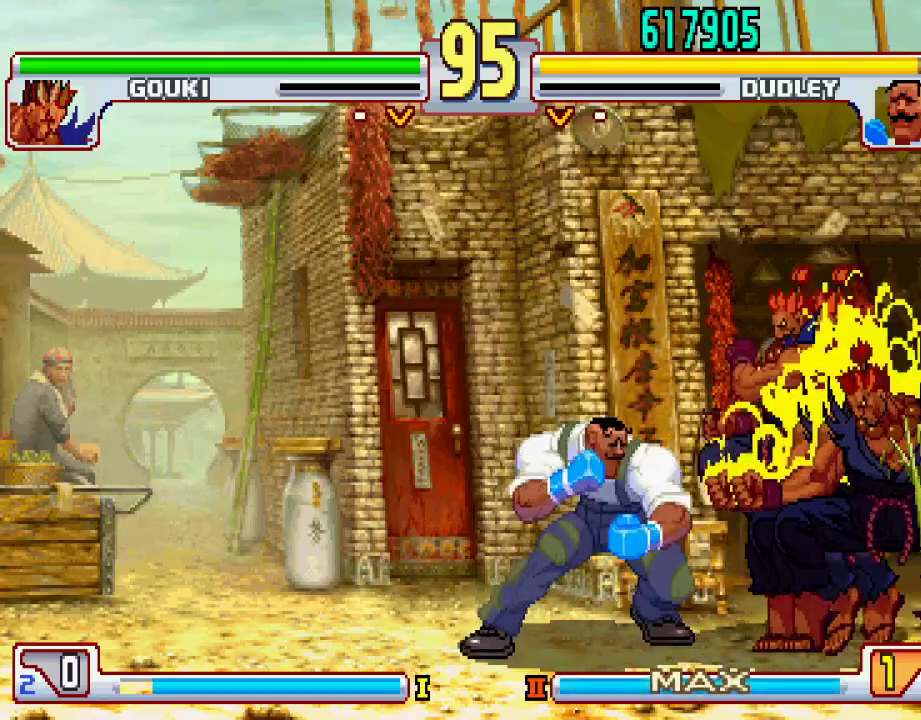
{"buttons": [], "left_stick": "down", "events": [[300, "left_stick", "center"], [367, "left_stick", "right"], [433, "left_stick", "down"]]}
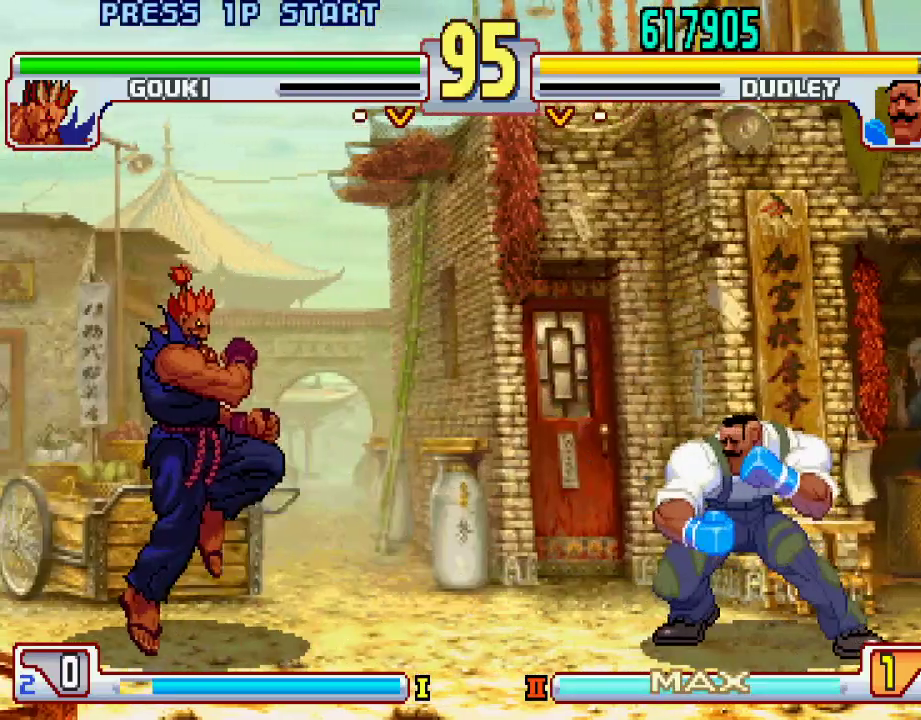
{"buttons": [], "left_stick": "center", "events": [[17, "L1", "down"], [17, "left_stick", "left"], [67, "L1", "up"], [117, "left_stick", "center"]]}
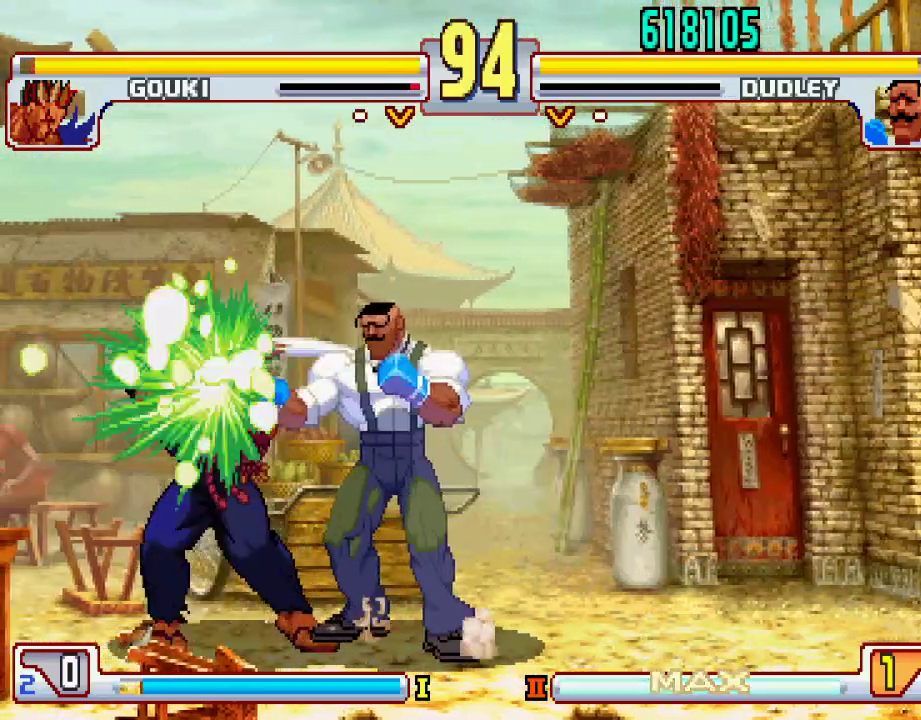
{"buttons": [], "left_stick": "center", "events": []}
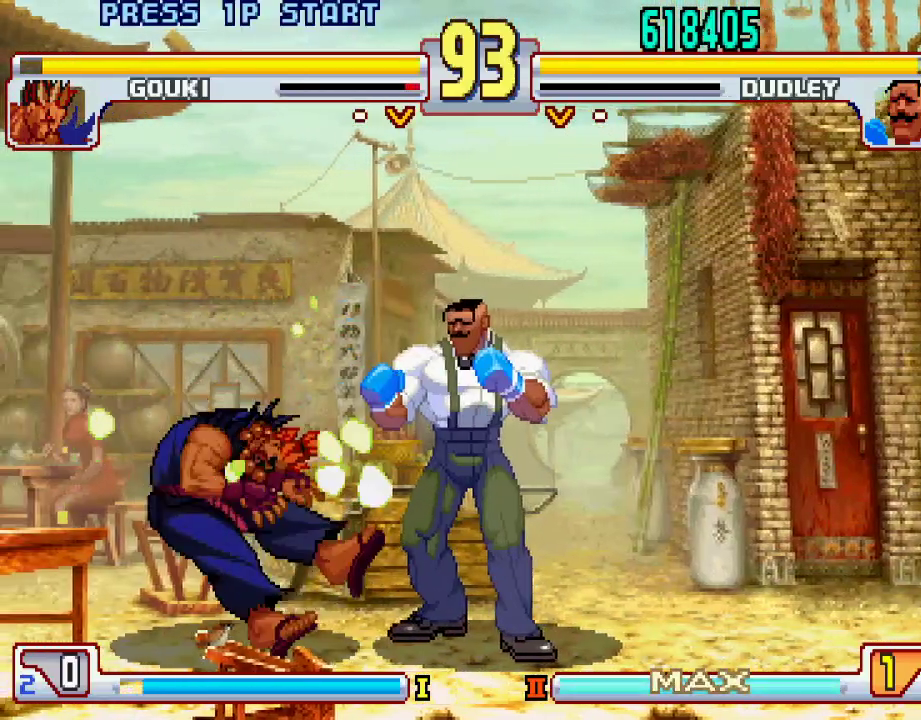
{"buttons": [], "left_stick": "down-right", "events": [[433, "left_stick", "down-right"]]}
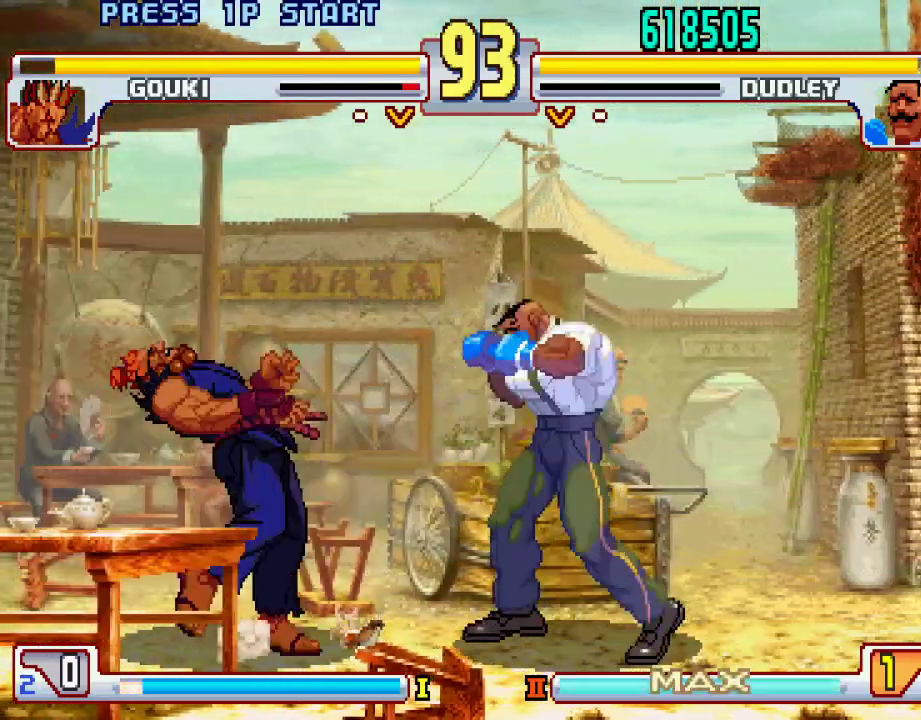
{"buttons": [], "left_stick": "right", "events": [[433, "left_stick", "right"]]}
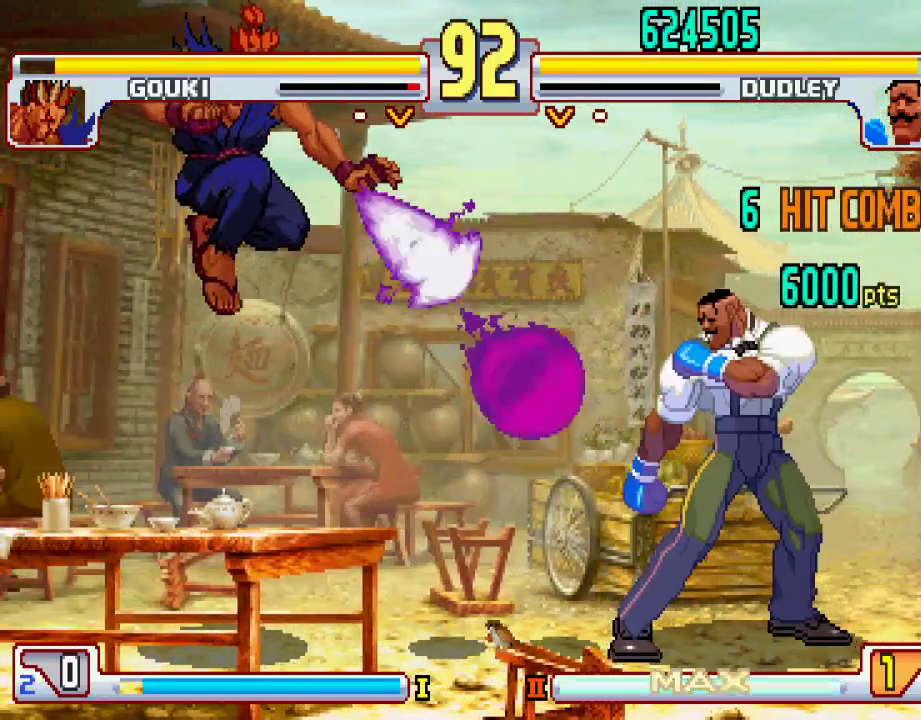
{"buttons": [], "left_stick": "center", "events": [[250, "left_stick", "center"], [300, "left_stick", "left"], [367, "left_stick", "center"]]}
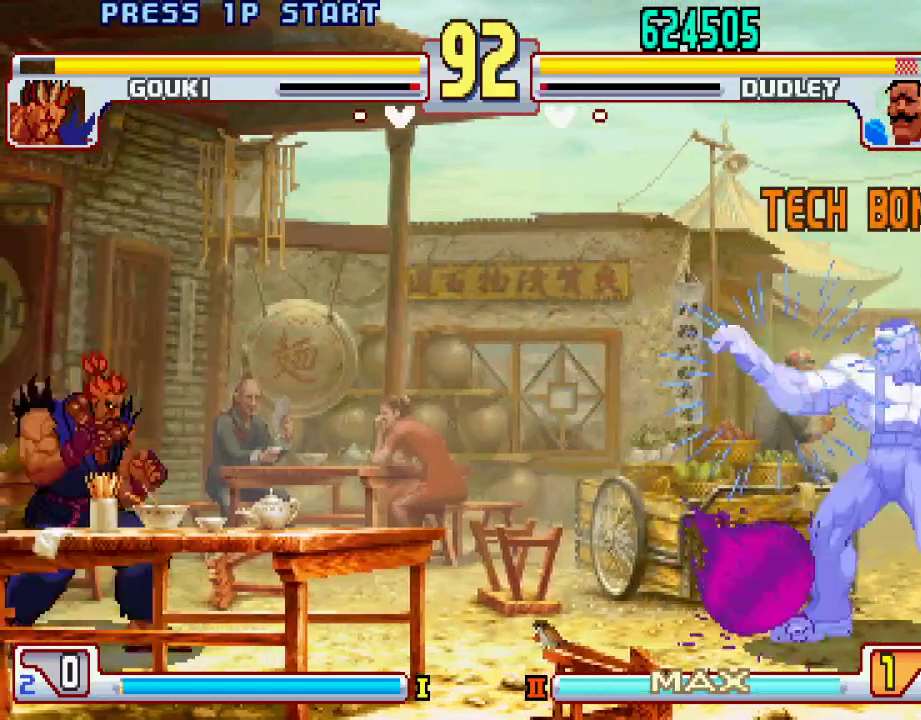
{"buttons": [], "left_stick": "right", "events": [[283, "left_stick", "right"]]}
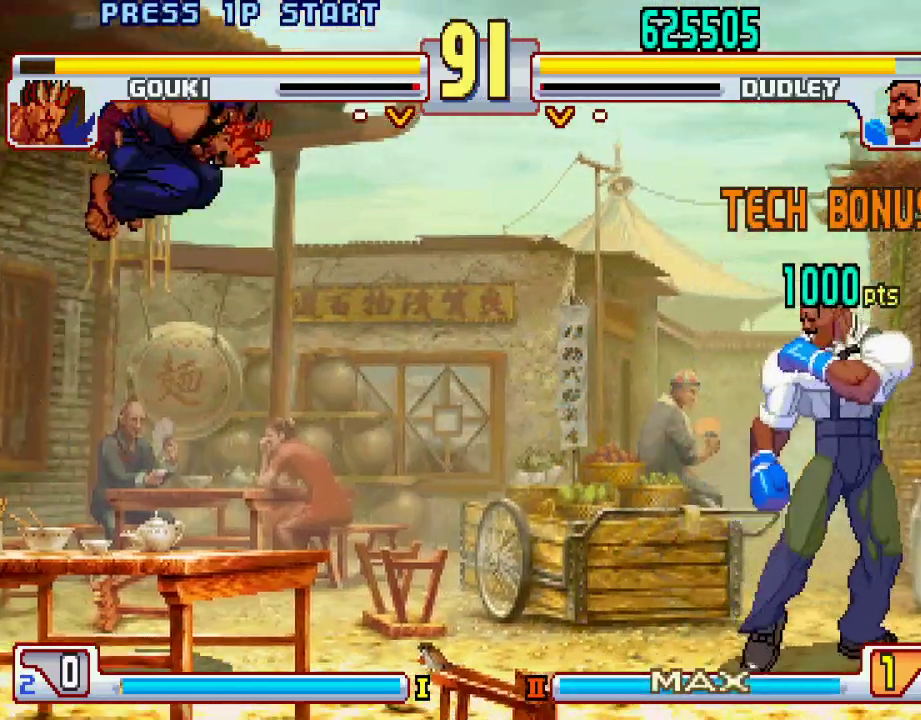
{"buttons": [], "left_stick": "left", "events": [[33, "left_stick", "up-left"], [150, "left_stick", "center"], [500, "left_stick", "left"]]}
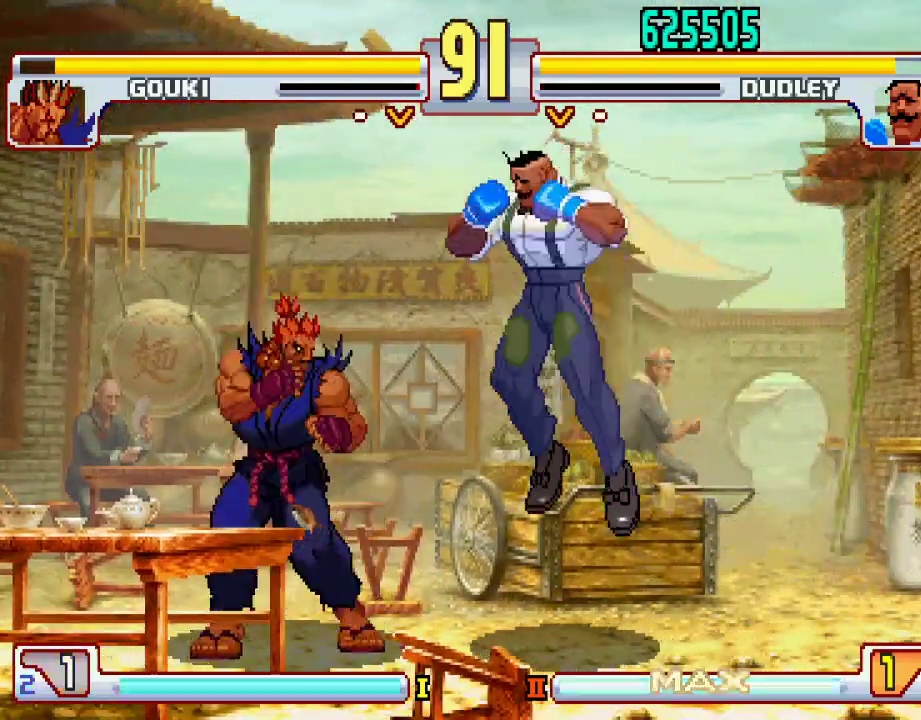
{"buttons": [], "left_stick": "down-right", "events": [[50, "left_stick", "center"], [133, "left_stick", "down-right"]]}
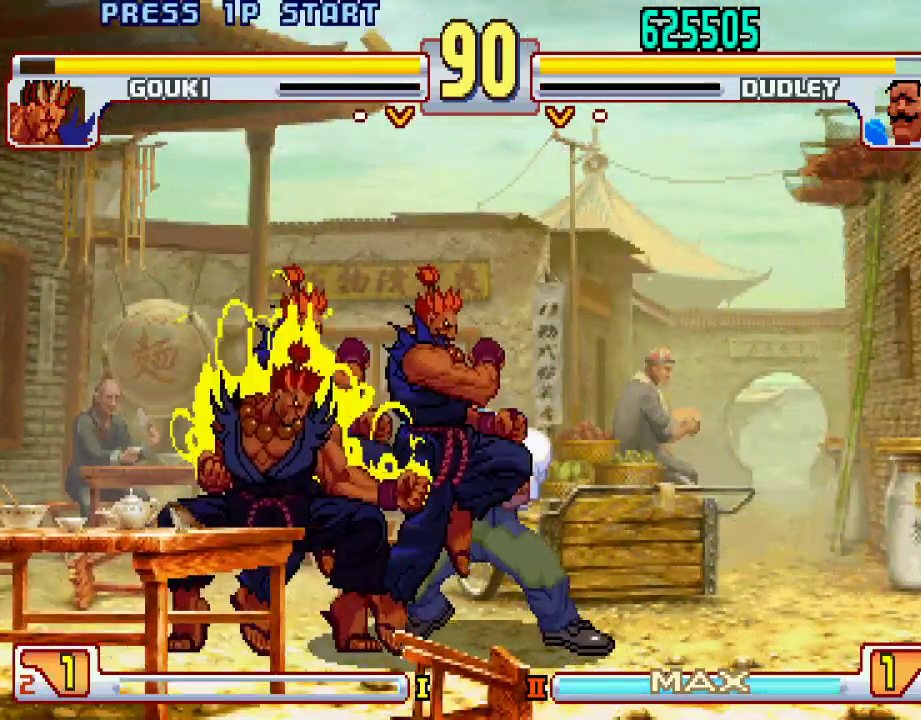
{"buttons": [], "left_stick": "center", "events": [[217, "left_stick", "left"], [300, "left_stick", "down-right"], [350, "L1", "down"], [383, "left_stick", "center"], [417, "L1", "up"]]}
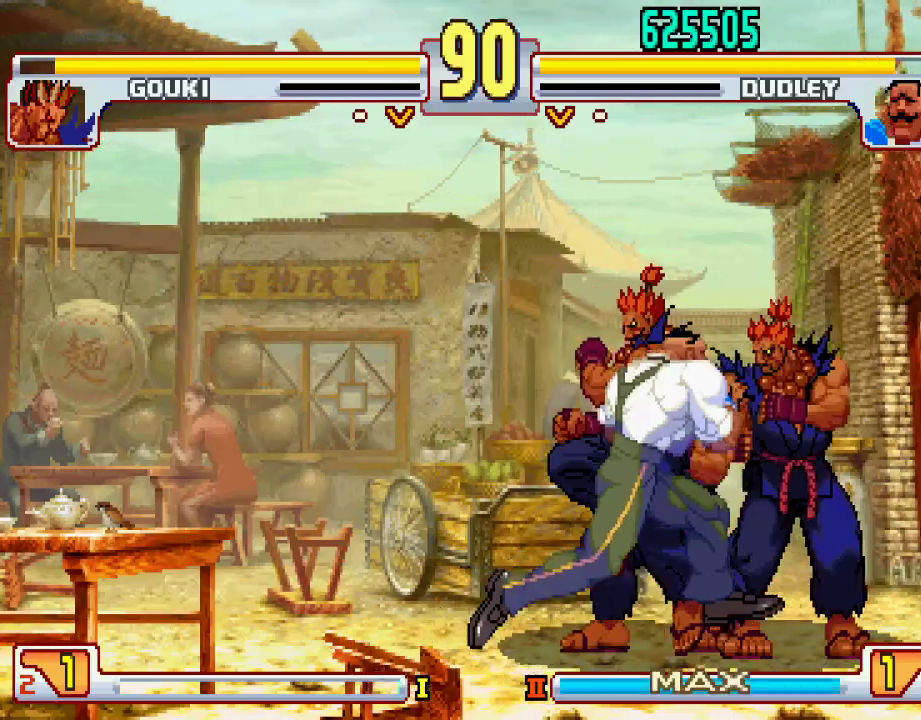
{"buttons": [], "left_stick": "center", "events": []}
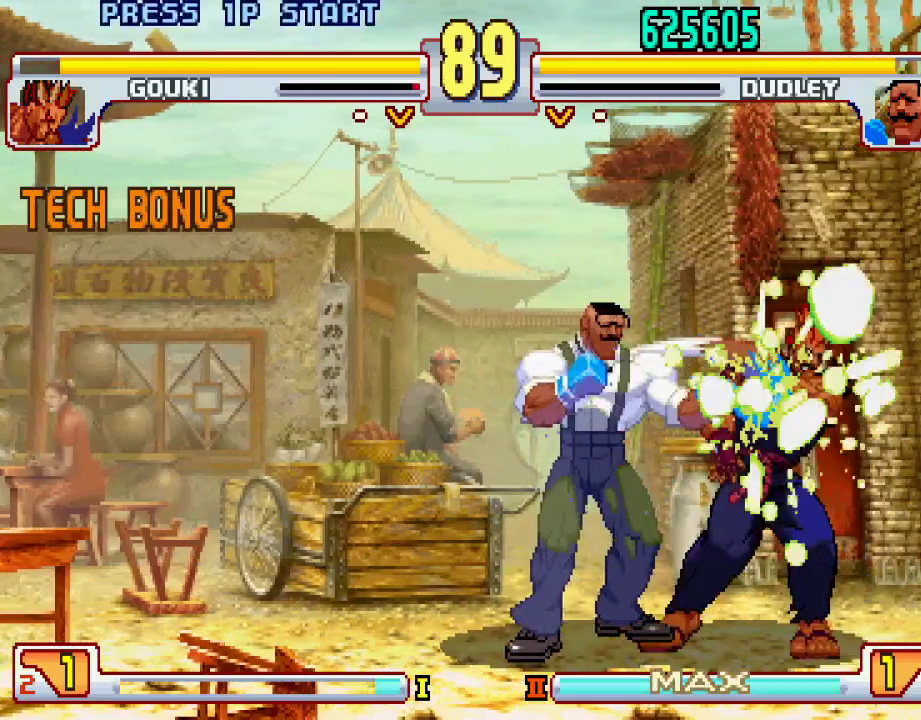
{"buttons": [], "left_stick": "center", "events": []}
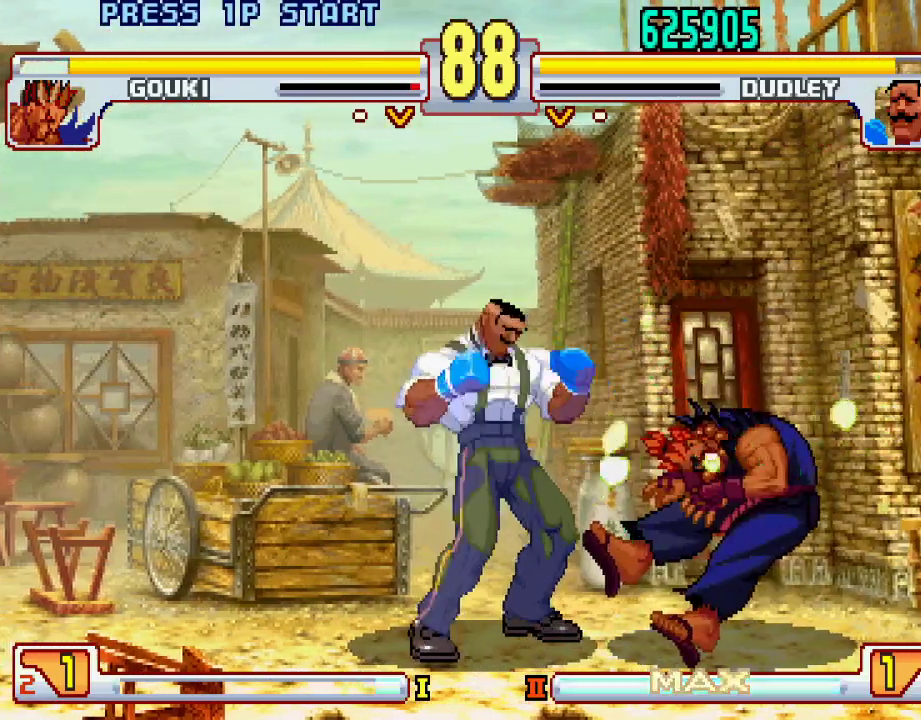
{"buttons": [], "left_stick": "center", "events": [[383, "left_stick", "left"], [467, "left_stick", "center"]]}
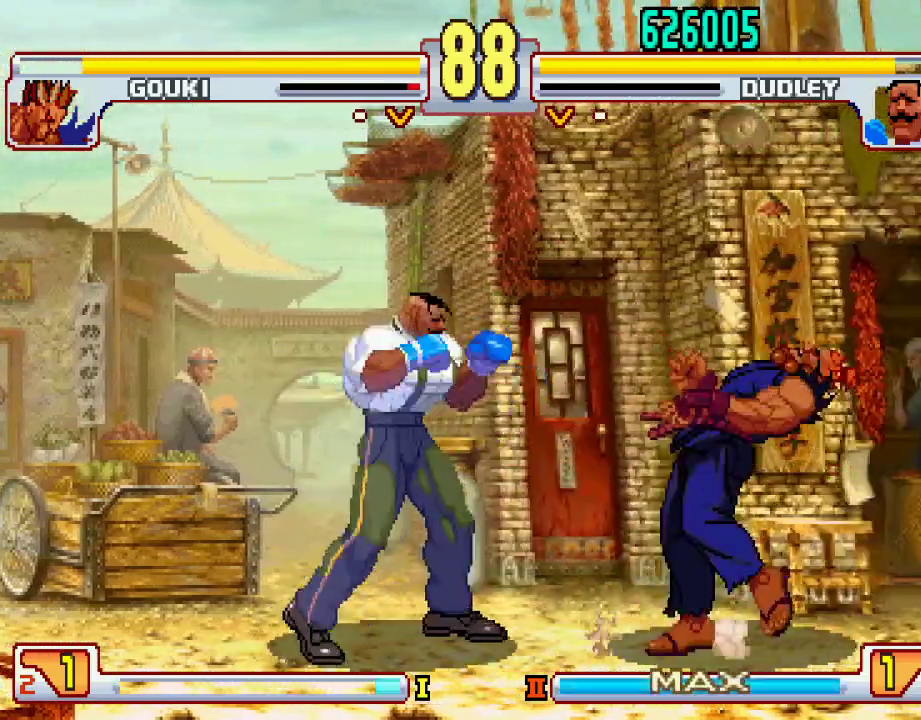
{"buttons": [], "left_stick": "left", "events": [[33, "left_stick", "left"]]}
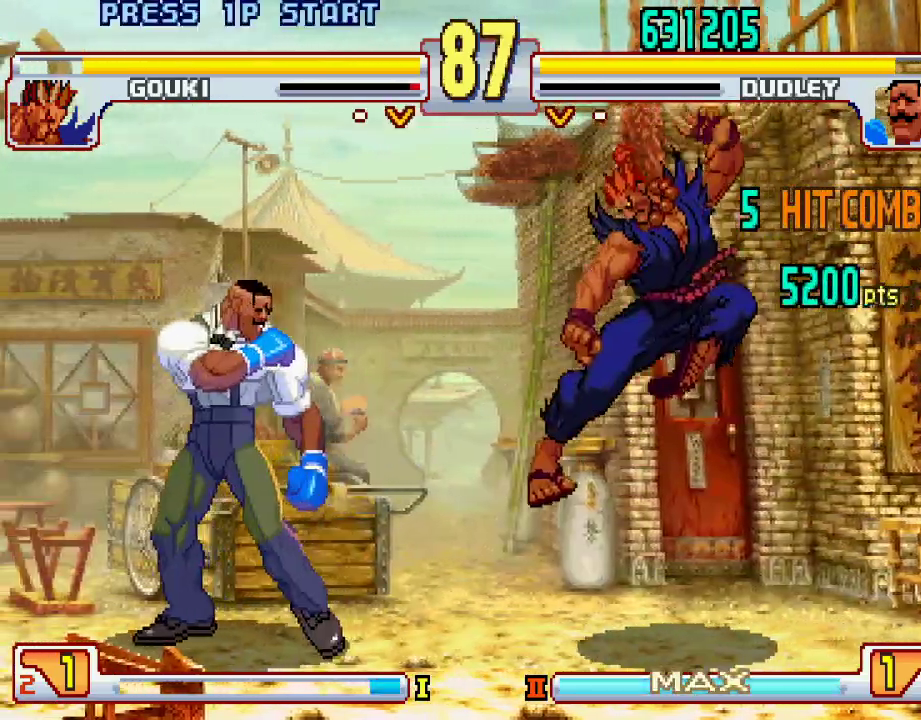
{"buttons": [], "left_stick": "center", "events": [[17, "left_stick", "center"], [67, "left_stick", "right"], [117, "L1", "down"], [133, "left_stick", "center"], [183, "L1", "up"]]}
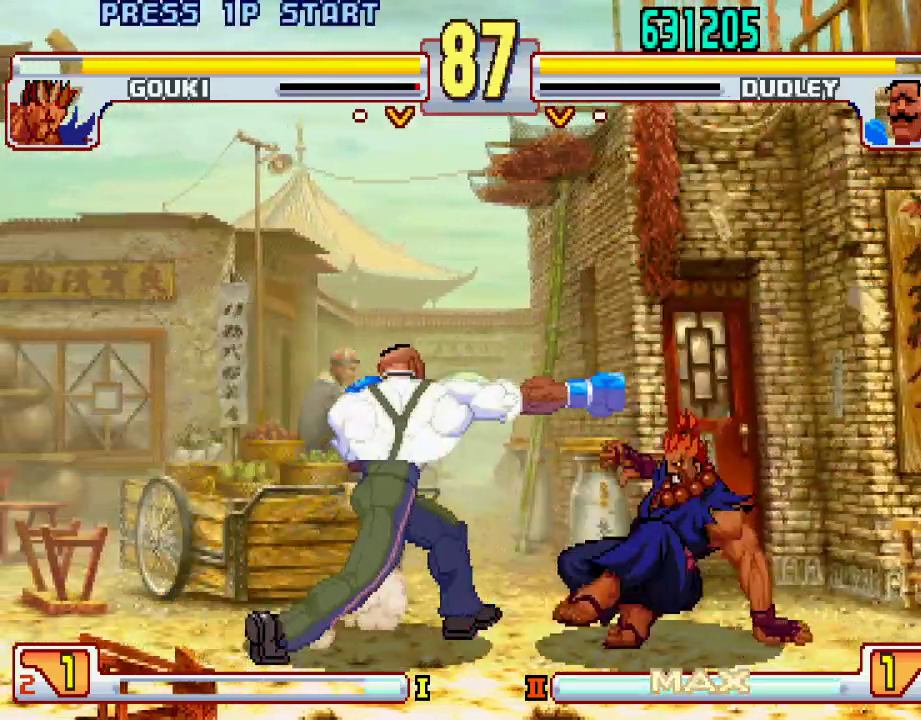
{"buttons": [], "left_stick": "down-left", "events": [[150, "left_stick", "left"], [233, "left_stick", "down-left"]]}
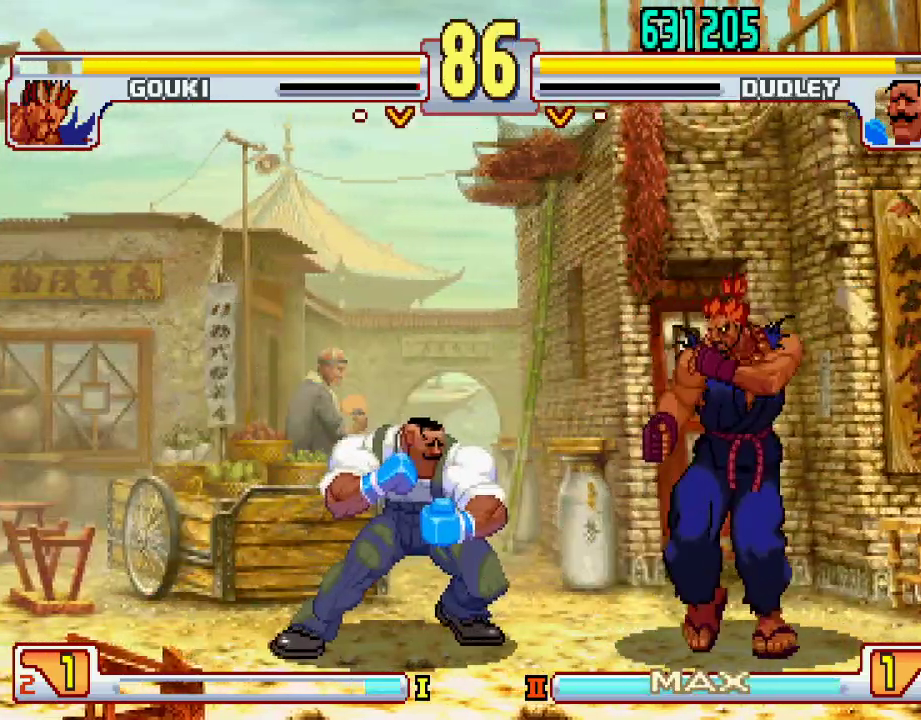
{"buttons": [], "left_stick": "left", "events": [[183, "left_stick", "left"]]}
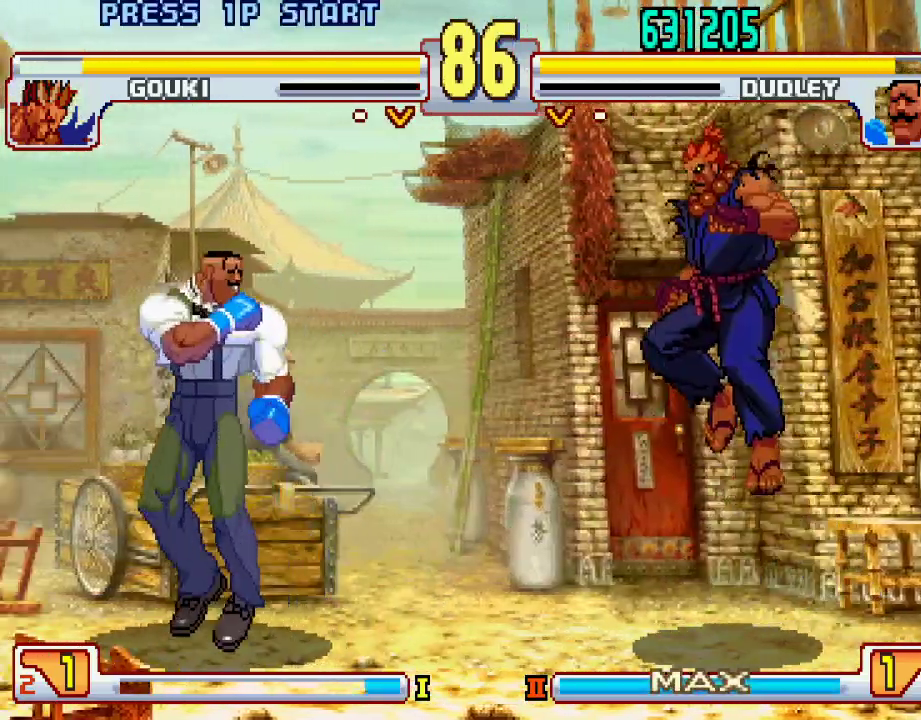
{"buttons": [], "left_stick": "left", "events": [[50, "left_stick", "center"], [100, "left_stick", "right"], [167, "left_stick", "center"], [217, "left_stick", "left"]]}
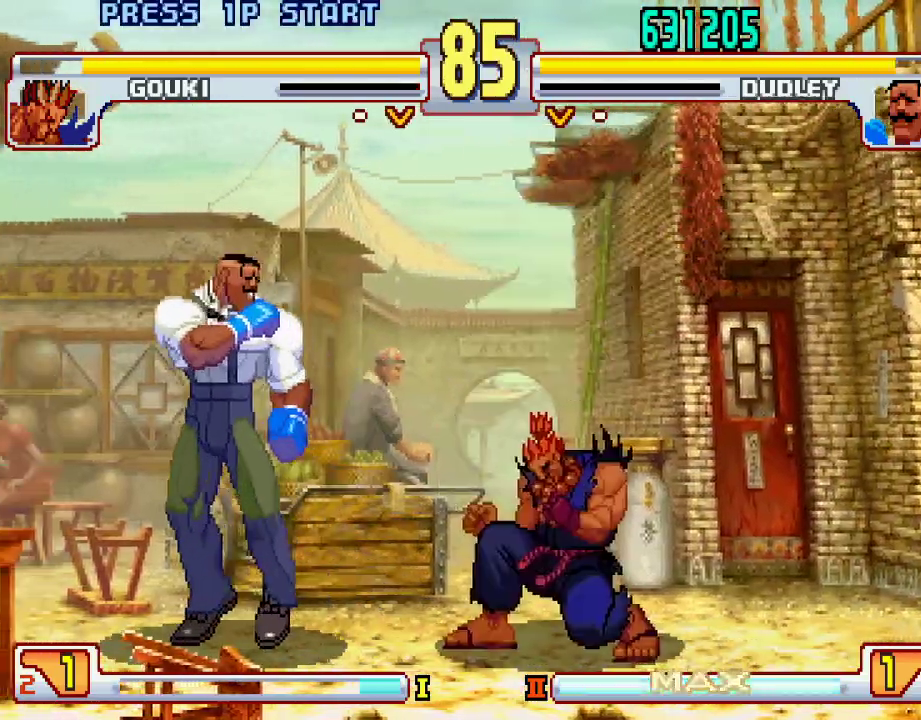
{"buttons": [], "left_stick": "left", "events": [[117, "left_stick", "down-left"], [433, "left_stick", "left"]]}
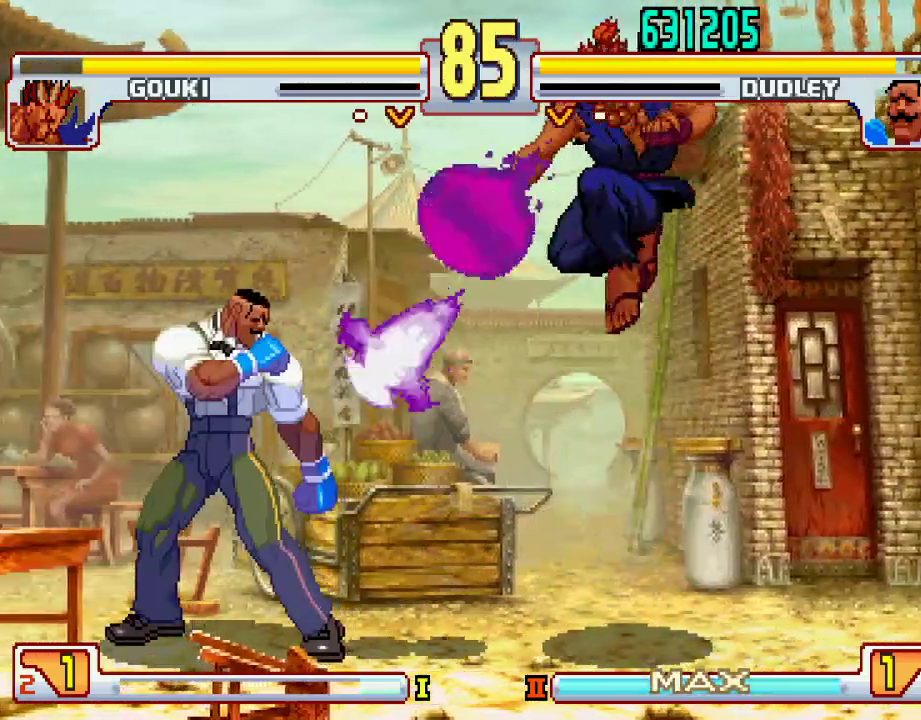
{"buttons": [], "left_stick": "left", "events": []}
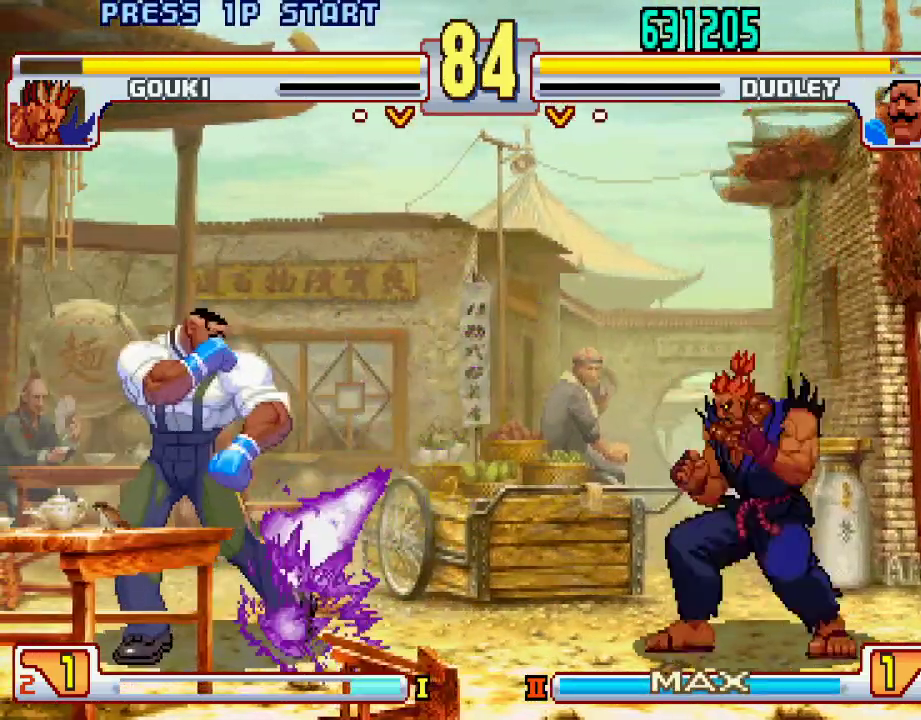
{"buttons": [], "left_stick": "up-right", "events": [[450, "left_stick", "right"], [500, "left_stick", "up-right"]]}